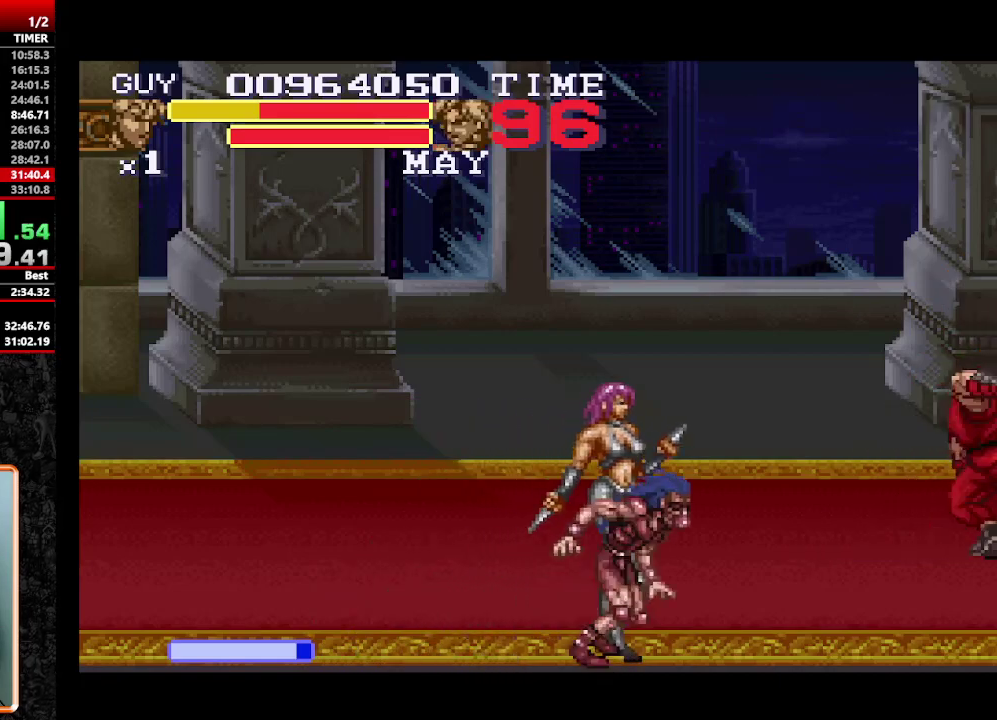
Gameplay with a controller (Nintendo layout); each line is a JSON object with the inputs held at the frame after it. "events" lists button and stick changes between this image and that frame as [ms after this image, input, new state], when the widget could be followed in between. Not read: L3 R3.
{"buttons": [], "events": [[33, "DPAD_DOWN", "down"], [217, "Y", "down"], [267, "DPAD_LEFT", "up"], [300, "Y", "up"], [367, "Y", "down"], [450, "DPAD_DOWN", "up"], [450, "Y", "up"]]}
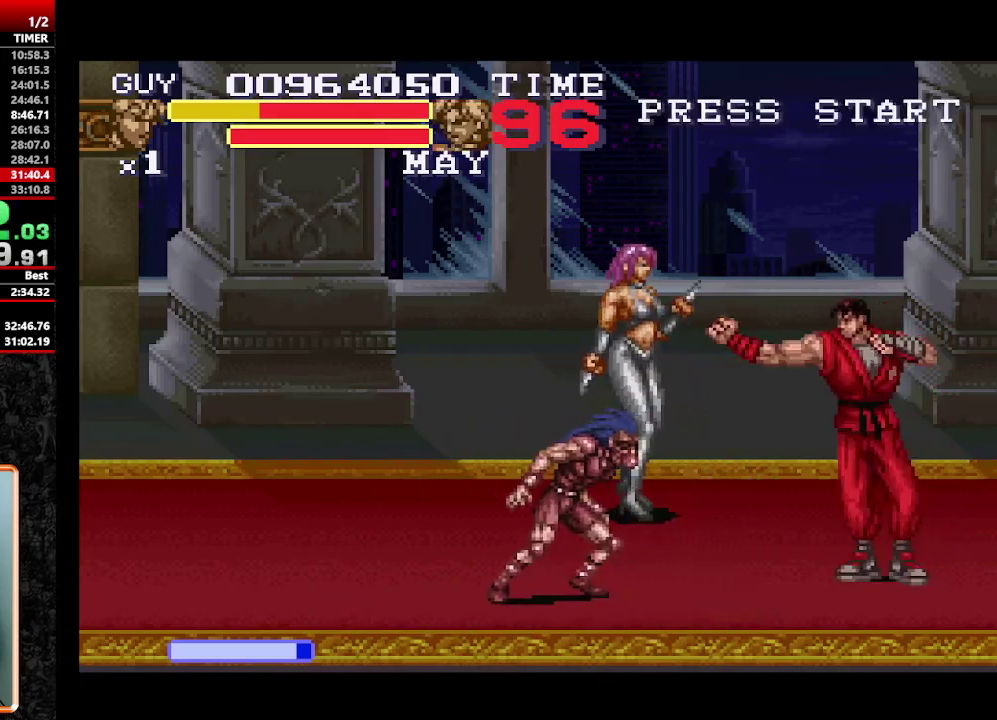
{"buttons": ["DPAD_LEFT"], "events": [[50, "Y", "down"], [233, "Y", "up"], [283, "Y", "down"], [367, "Y", "up"], [417, "Y", "down"], [467, "DPAD_LEFT", "down"], [467, "Y", "up"]]}
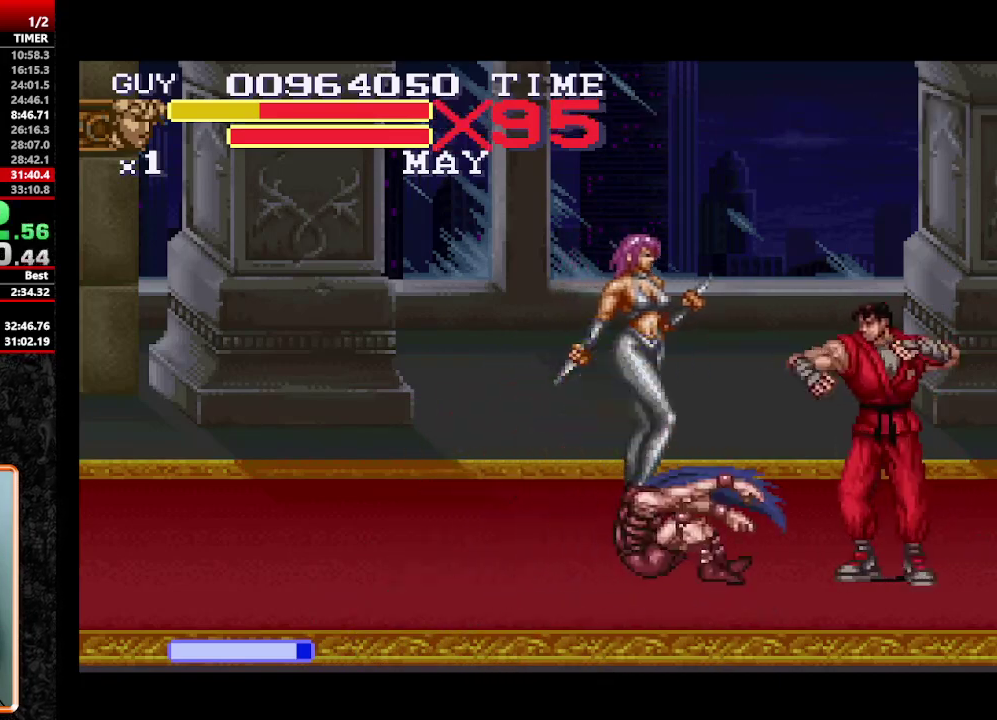
{"buttons": [], "events": [[17, "DPAD_DOWN", "down"], [67, "DPAD_LEFT", "up"], [67, "Y", "down"], [150, "DPAD_LEFT", "down"], [200, "DPAD_LEFT", "up"], [200, "Y", "up"], [300, "DPAD_DOWN", "up"], [300, "DPAD_LEFT", "down"], [300, "Y", "down"], [350, "DPAD_DOWN", "down"], [383, "DPAD_LEFT", "up"], [433, "DPAD_DOWN", "up"], [433, "Y", "up"]]}
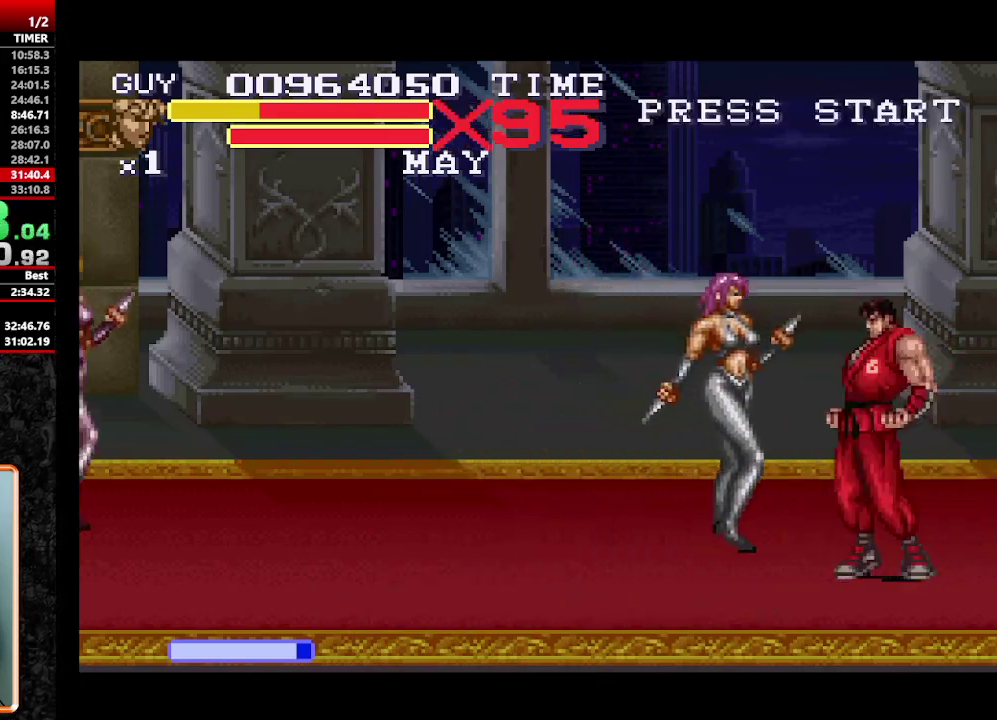
{"buttons": [], "events": [[217, "Y", "down"], [267, "Y", "up"], [317, "Y", "down"], [367, "Y", "up"]]}
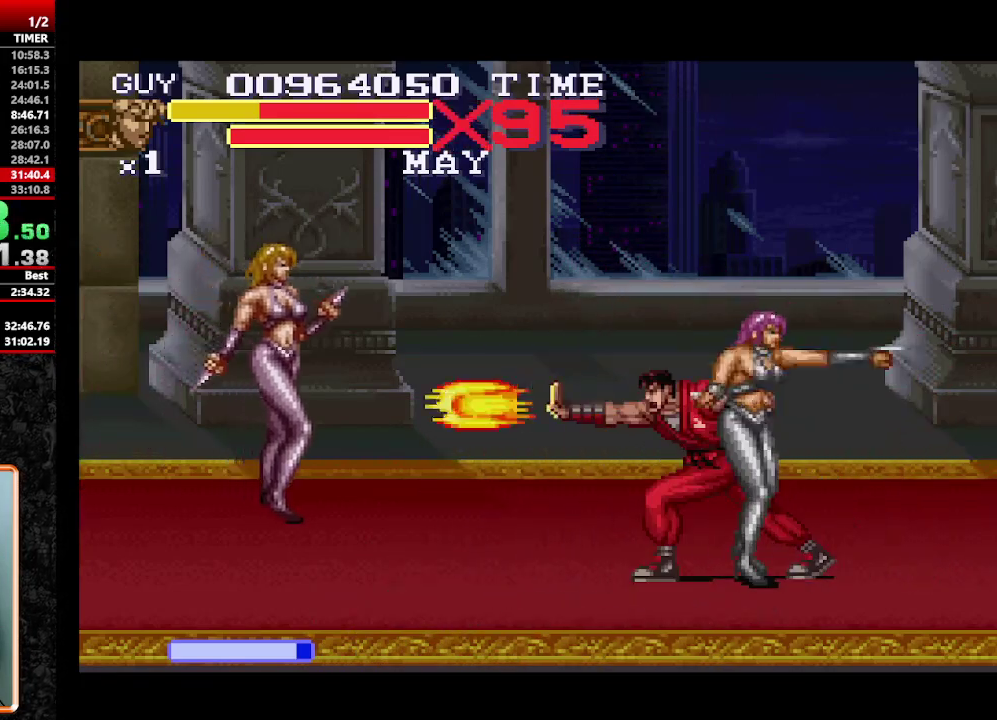
{"buttons": ["DPAD_LEFT"], "events": [[333, "DPAD_LEFT", "down"], [383, "Y", "down"], [483, "Y", "up"]]}
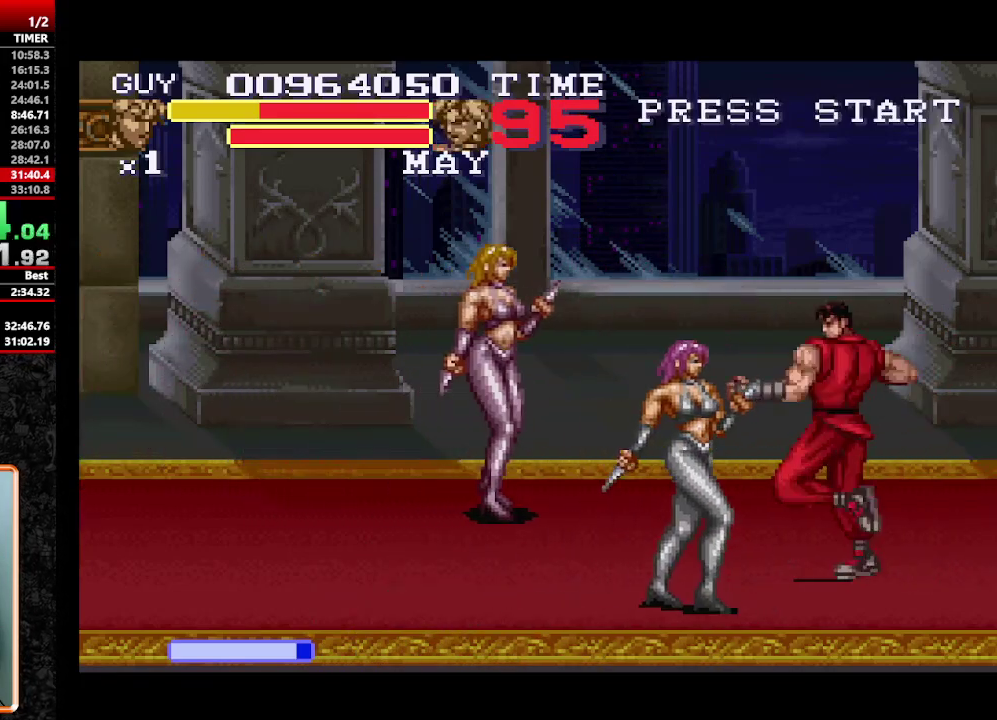
{"buttons": [], "events": [[33, "A", "down"], [167, "A", "up"], [217, "A", "down"], [267, "A", "up"], [450, "A", "down"], [450, "DPAD_LEFT", "up"], [500, "A", "up"]]}
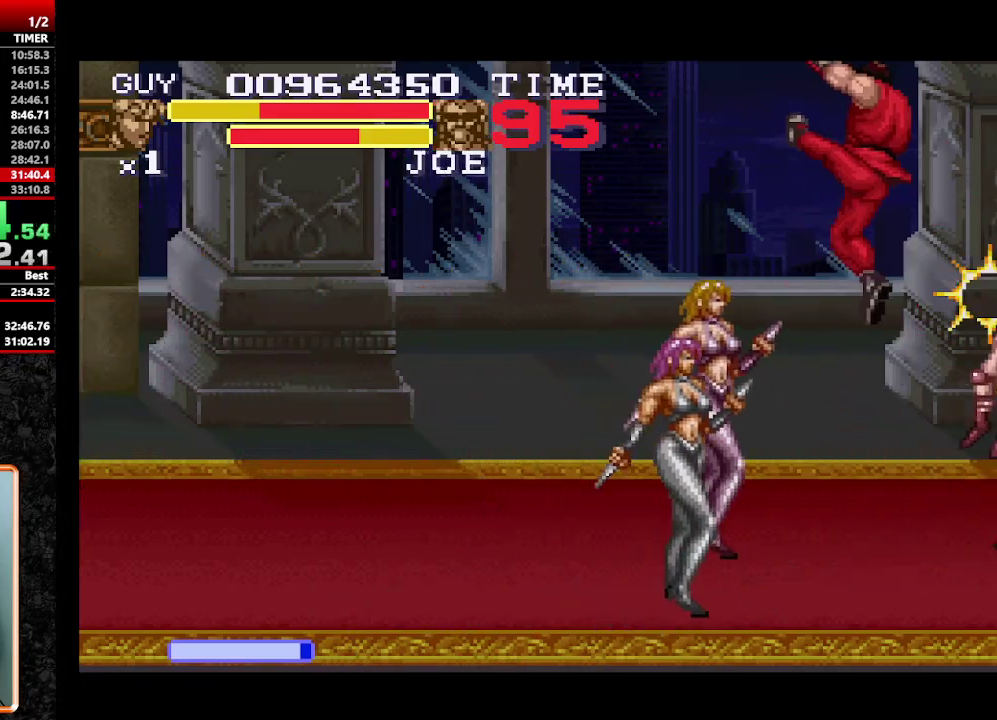
{"buttons": [], "events": []}
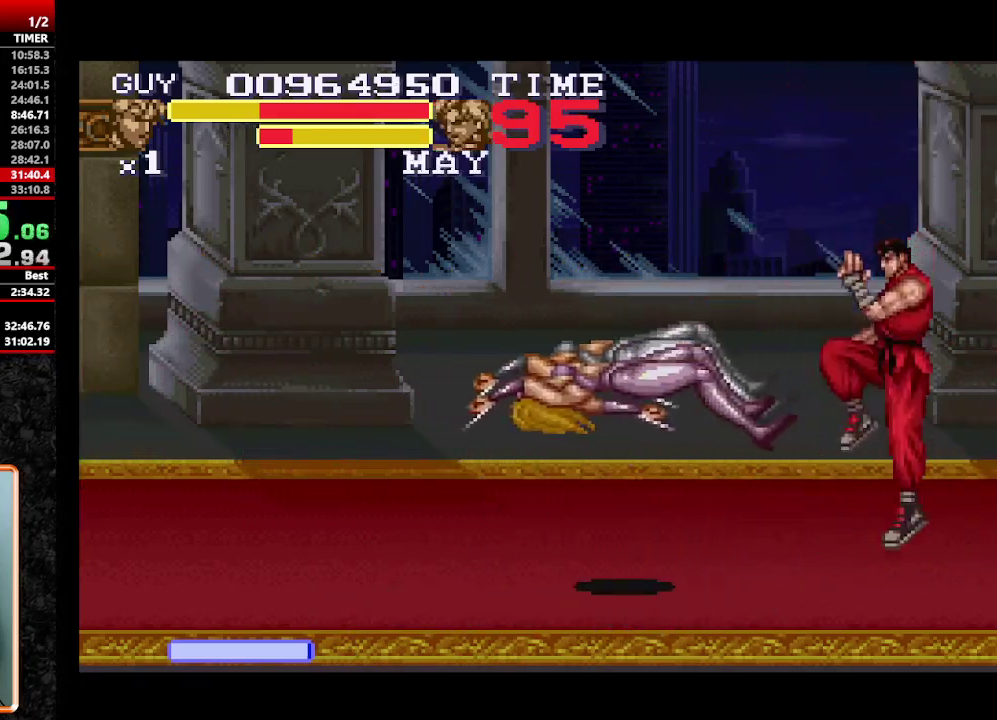
{"buttons": [], "events": [[17, "DPAD_LEFT", "down"], [333, "DPAD_LEFT", "up"]]}
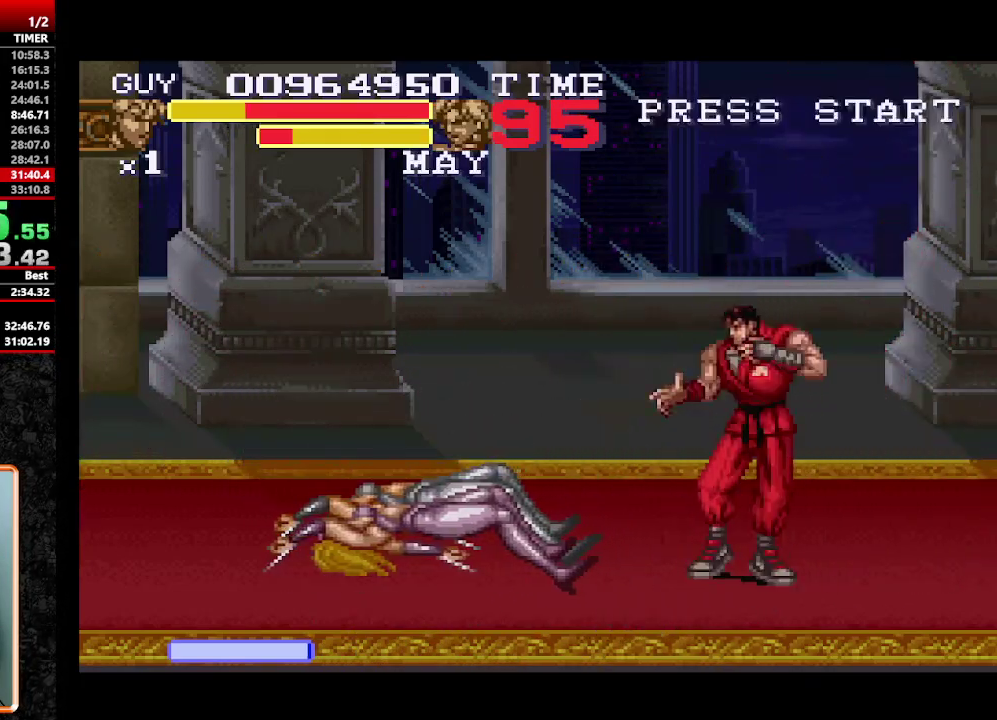
{"buttons": ["Y", "DPAD_RIGHT"], "events": [[83, "DPAD_RIGHT", "down"], [500, "Y", "down"]]}
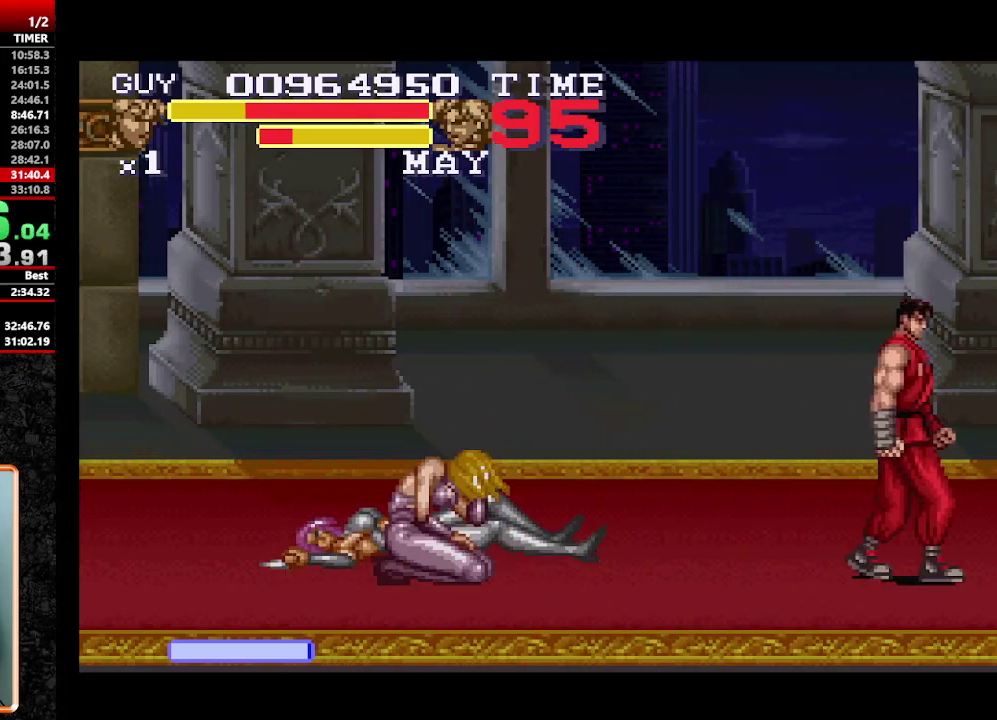
{"buttons": ["Y"], "events": [[50, "Y", "up"], [133, "Y", "down"], [183, "DPAD_RIGHT", "up"], [183, "Y", "up"], [233, "Y", "down"], [283, "Y", "up"], [367, "Y", "down"], [417, "Y", "up"], [467, "Y", "down"]]}
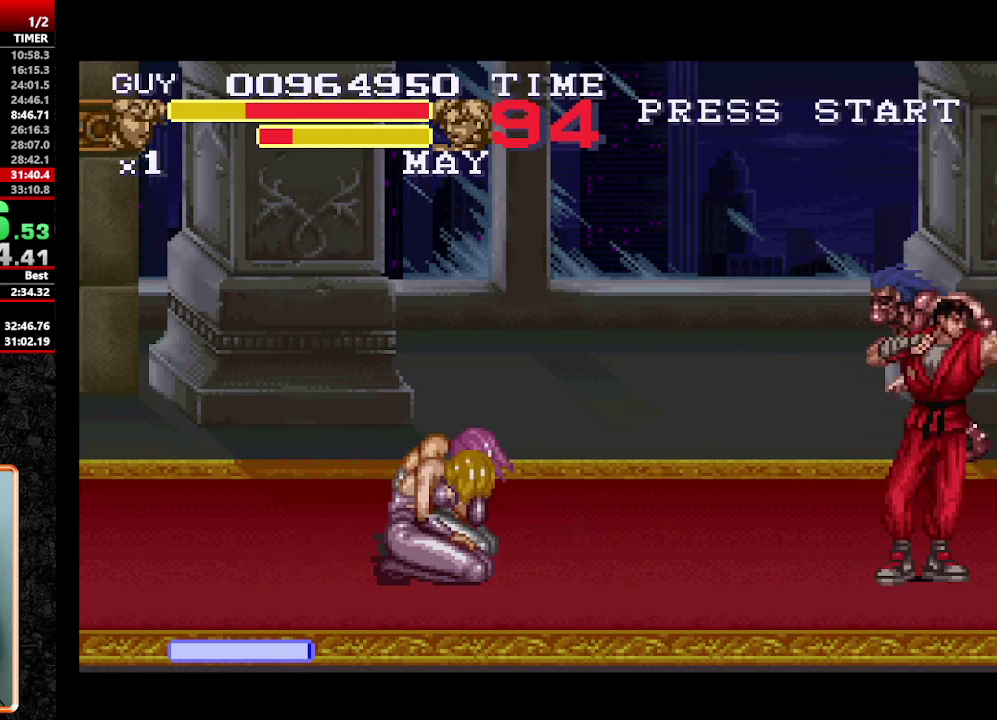
{"buttons": ["DPAD_UP", "DPAD_LEFT"], "events": [[17, "Y", "up"], [67, "Y", "down"], [150, "Y", "up"], [250, "DPAD_LEFT", "down"], [300, "DPAD_UP", "down"]]}
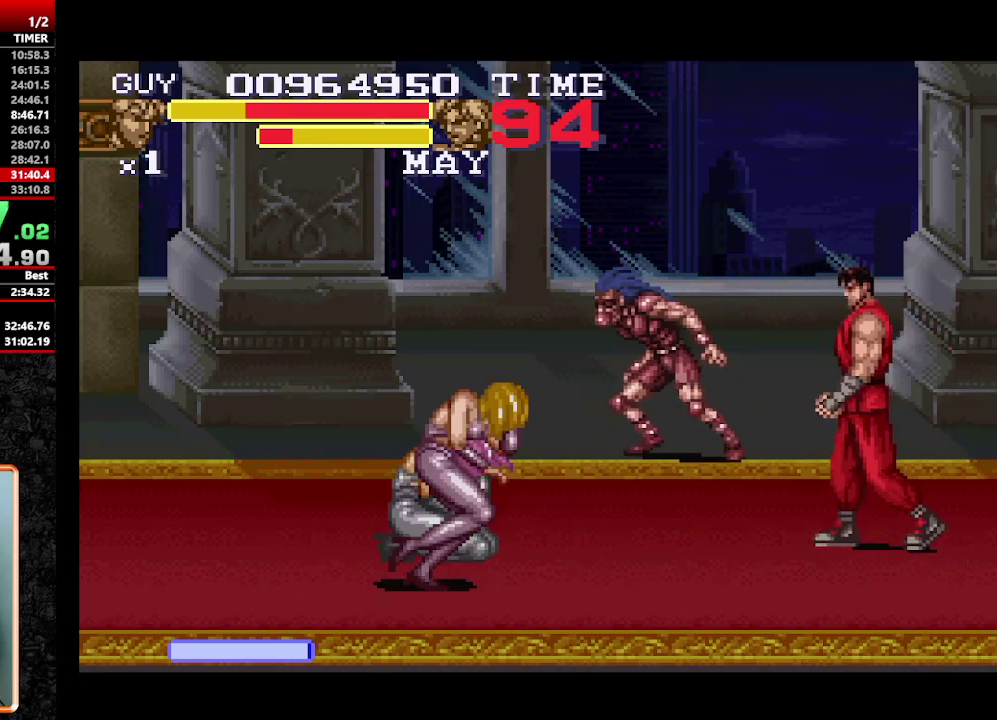
{"buttons": ["Y"], "events": [[167, "Y", "down"], [267, "Y", "up"], [317, "Y", "down"], [350, "DPAD_LEFT", "up"], [350, "DPAD_UP", "up"], [400, "Y", "up"], [450, "Y", "down"]]}
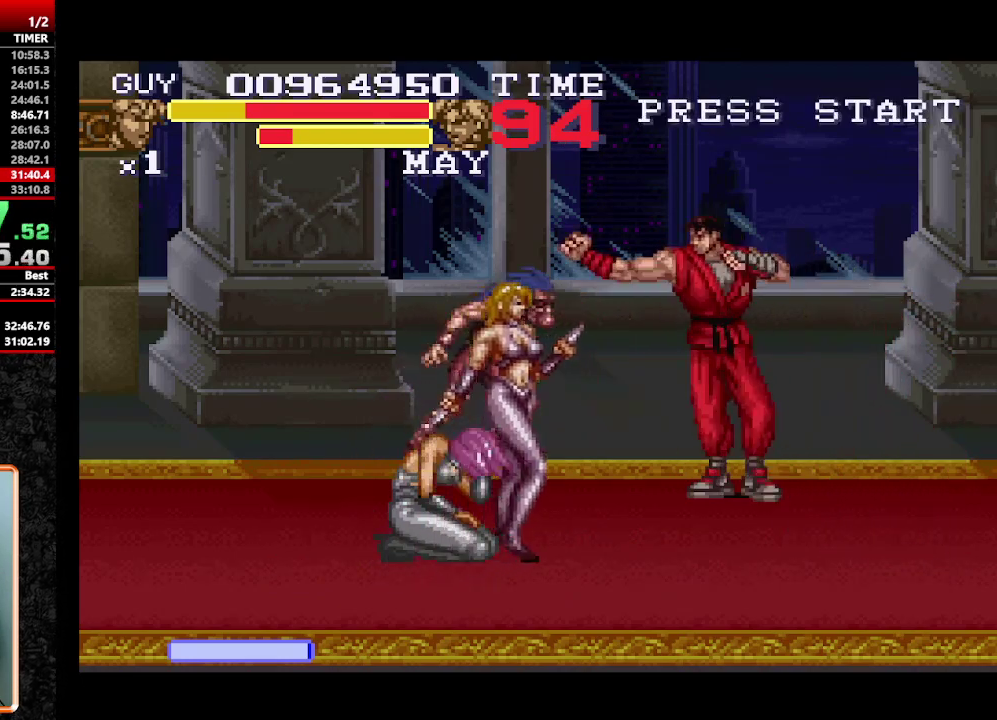
{"buttons": [], "events": [[83, "Y", "up"], [183, "Y", "down"], [233, "Y", "up"], [283, "Y", "down"], [367, "Y", "up"], [417, "Y", "down"], [500, "Y", "up"]]}
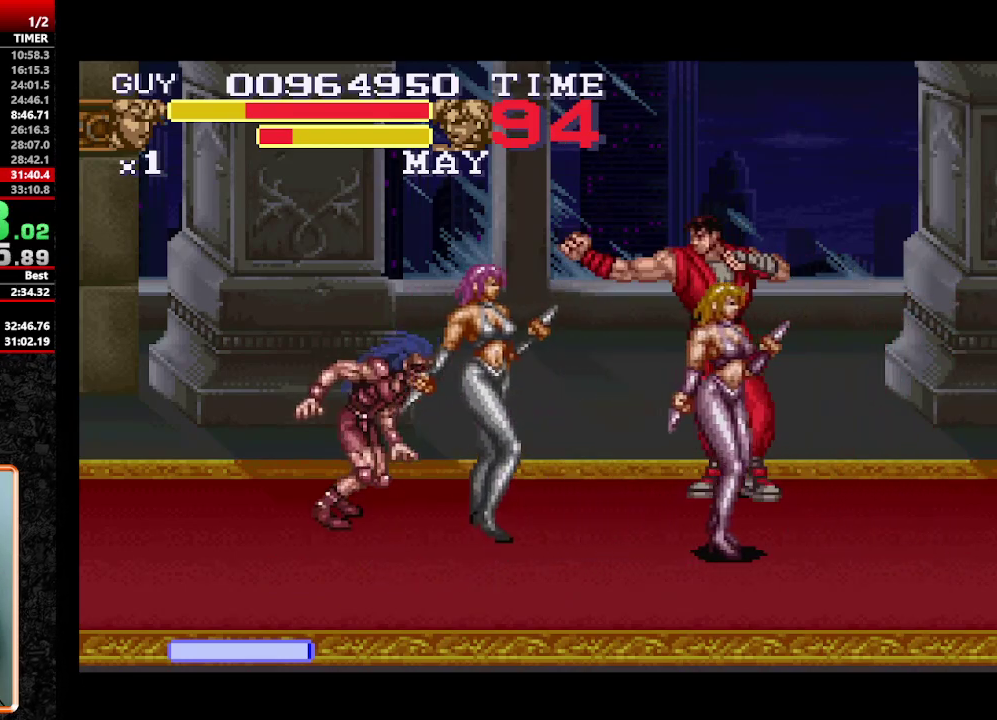
{"buttons": ["DPAD_DOWN"], "events": [[250, "Y", "down"], [300, "Y", "up"], [383, "Y", "down"], [433, "DPAD_DOWN", "down"], [433, "Y", "up"]]}
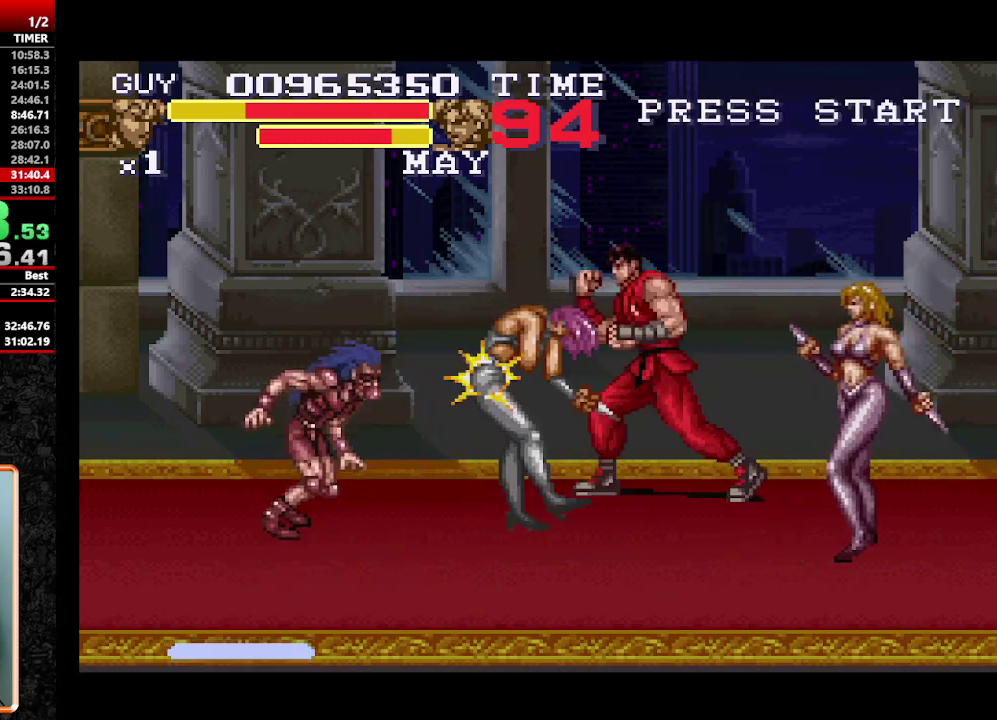
{"buttons": [], "events": [[33, "DPAD_LEFT", "down"], [83, "DPAD_DOWN", "up"], [267, "Y", "down"], [350, "Y", "up"], [400, "Y", "down"], [500, "DPAD_LEFT", "up"], [500, "Y", "up"]]}
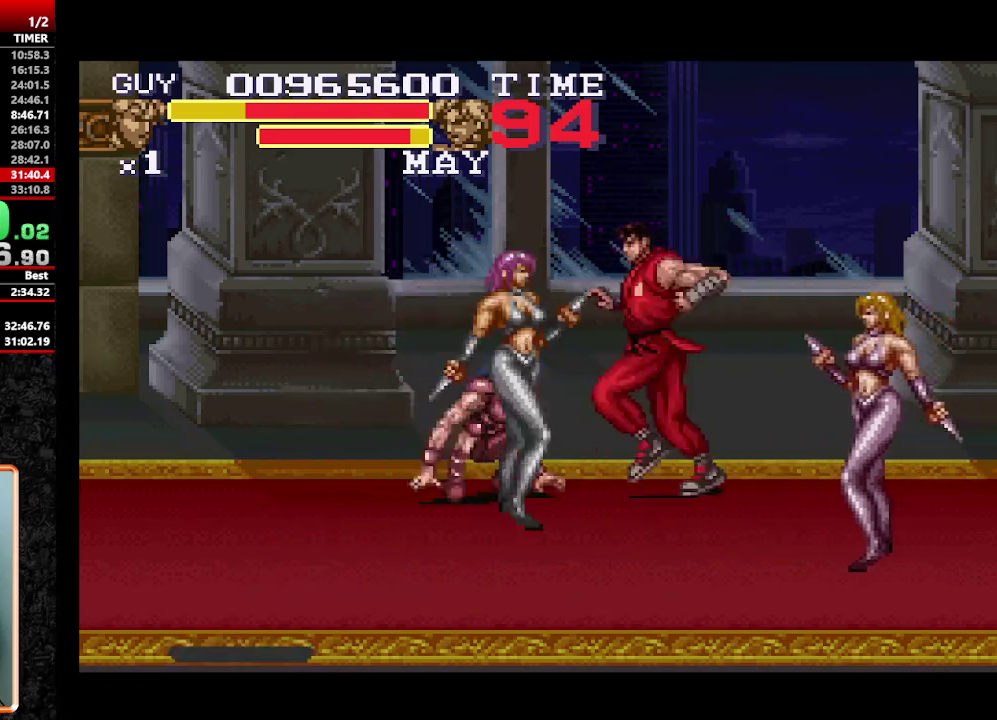
{"buttons": ["Y"], "events": [[50, "Y", "down"], [133, "DPAD_DOWN", "down"], [133, "Y", "up"], [183, "DPAD_LEFT", "down"], [183, "Y", "down"], [233, "DPAD_DOWN", "up"], [233, "Y", "up"], [283, "DPAD_DOWN", "down"], [333, "DPAD_LEFT", "up"], [333, "Y", "down"], [383, "DPAD_LEFT", "down"], [383, "Y", "up"], [433, "DPAD_DOWN", "up"], [433, "Y", "down"], [467, "DPAD_LEFT", "up"]]}
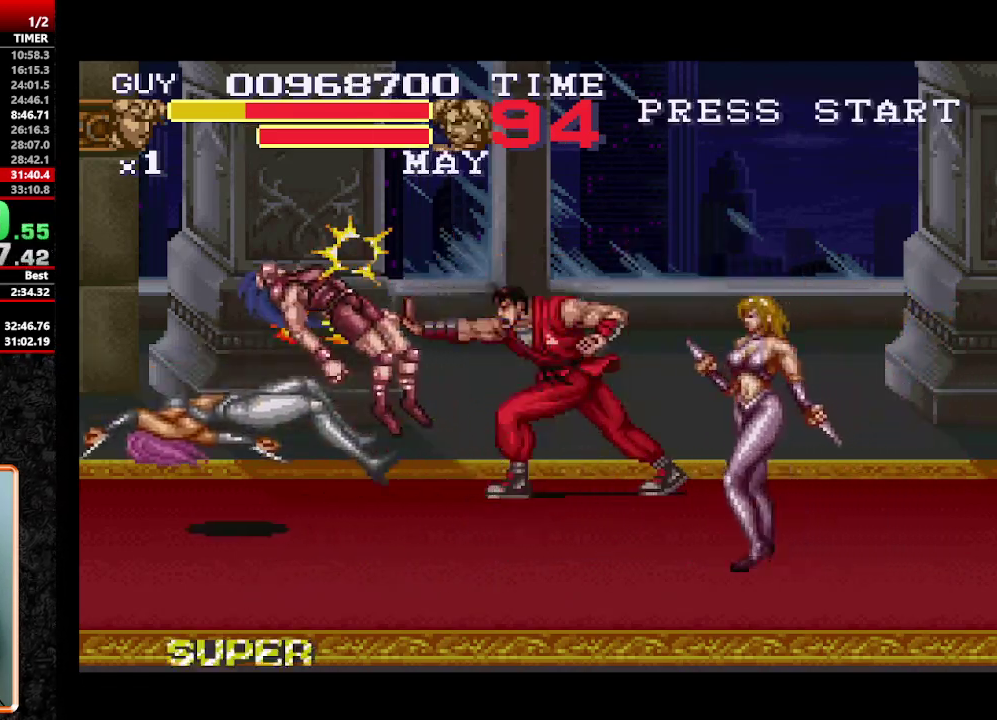
{"buttons": ["DPAD_DOWN", "DPAD_RIGHT"], "events": [[17, "Y", "up"], [433, "DPAD_RIGHT", "down"], [483, "DPAD_DOWN", "down"]]}
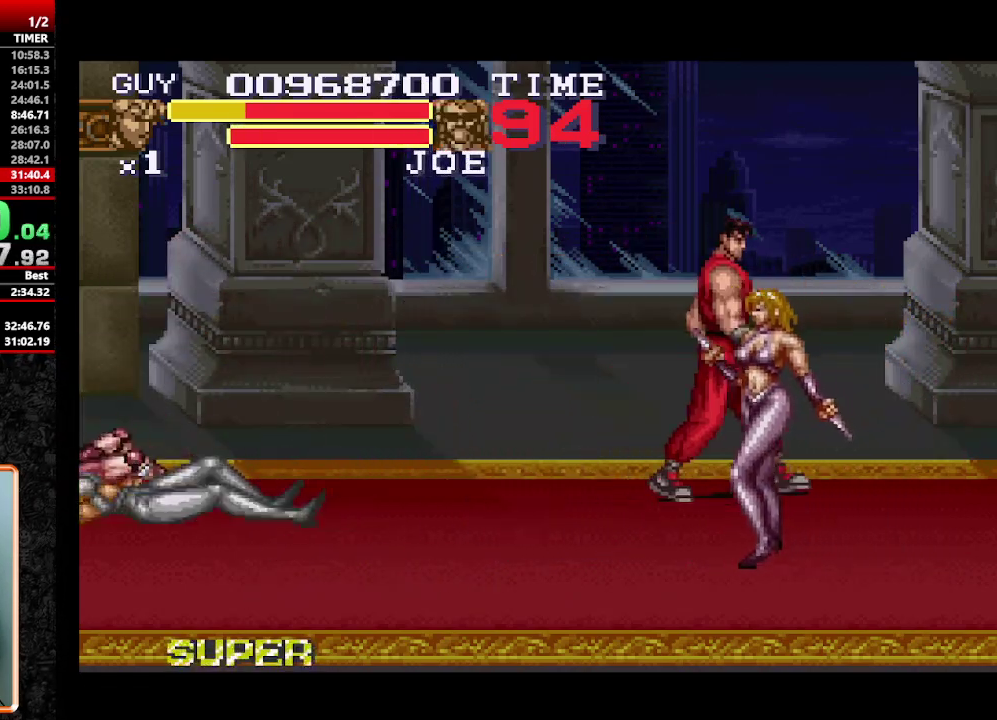
{"buttons": [], "events": [[183, "DPAD_RIGHT", "up"], [350, "DPAD_DOWN", "up"]]}
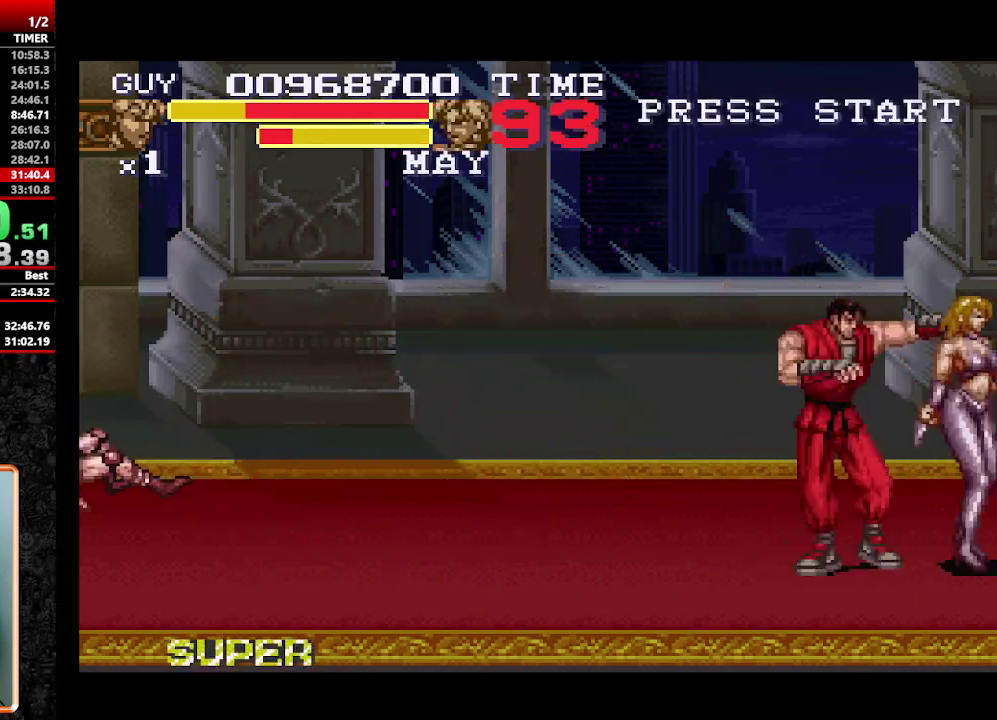
{"buttons": [], "events": [[50, "Y", "down"], [183, "Y", "up"]]}
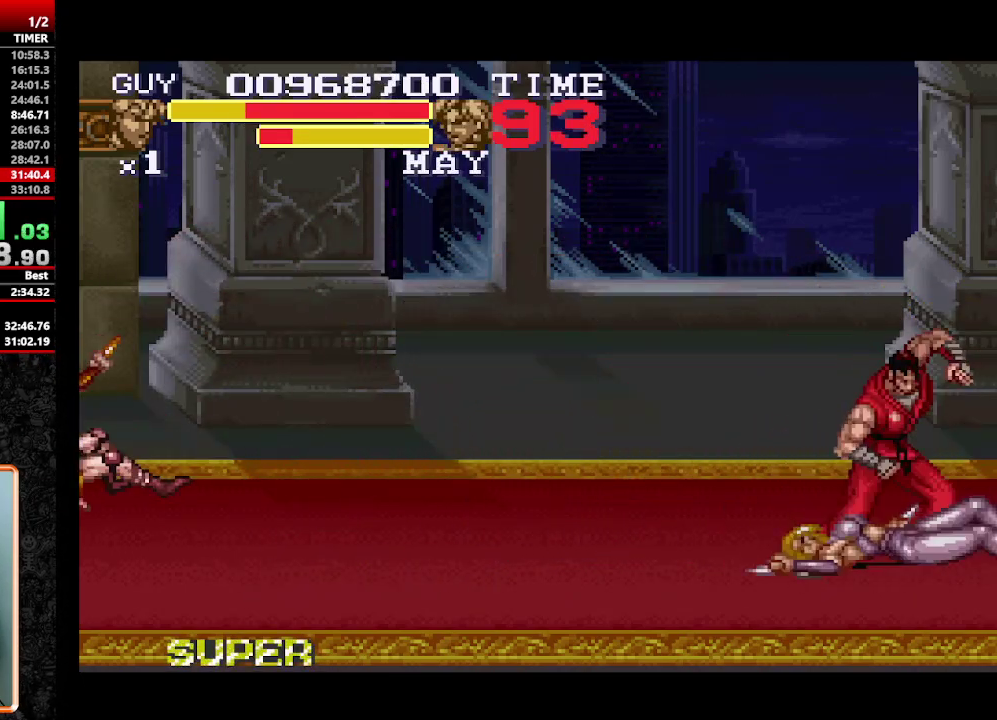
{"buttons": ["DPAD_LEFT"], "events": [[500, "DPAD_LEFT", "down"]]}
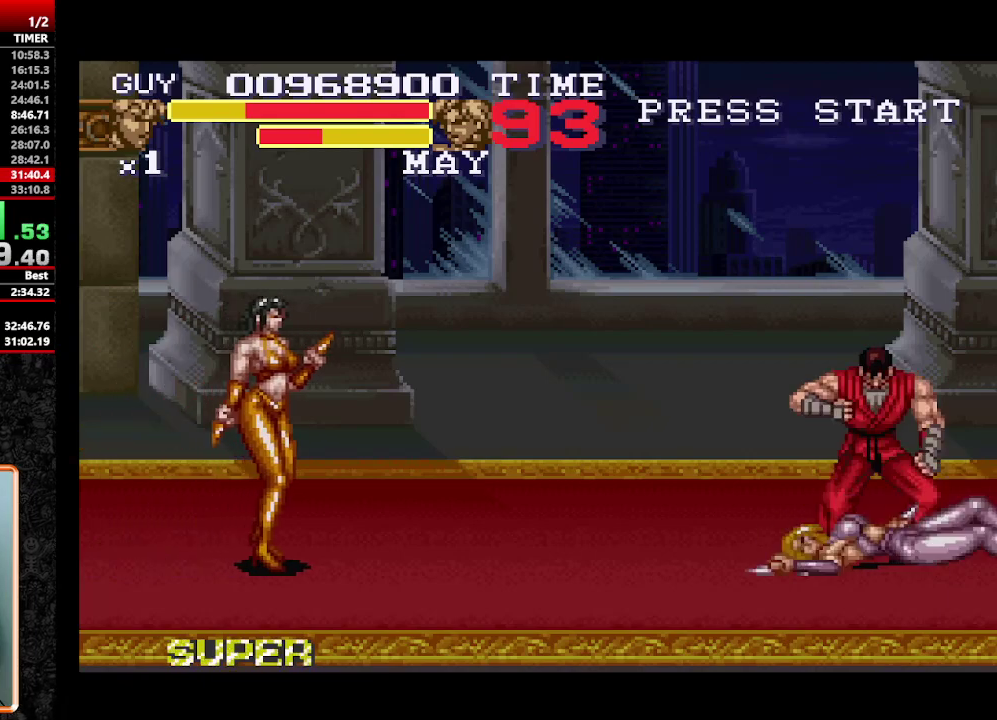
{"buttons": ["DPAD_LEFT"], "events": []}
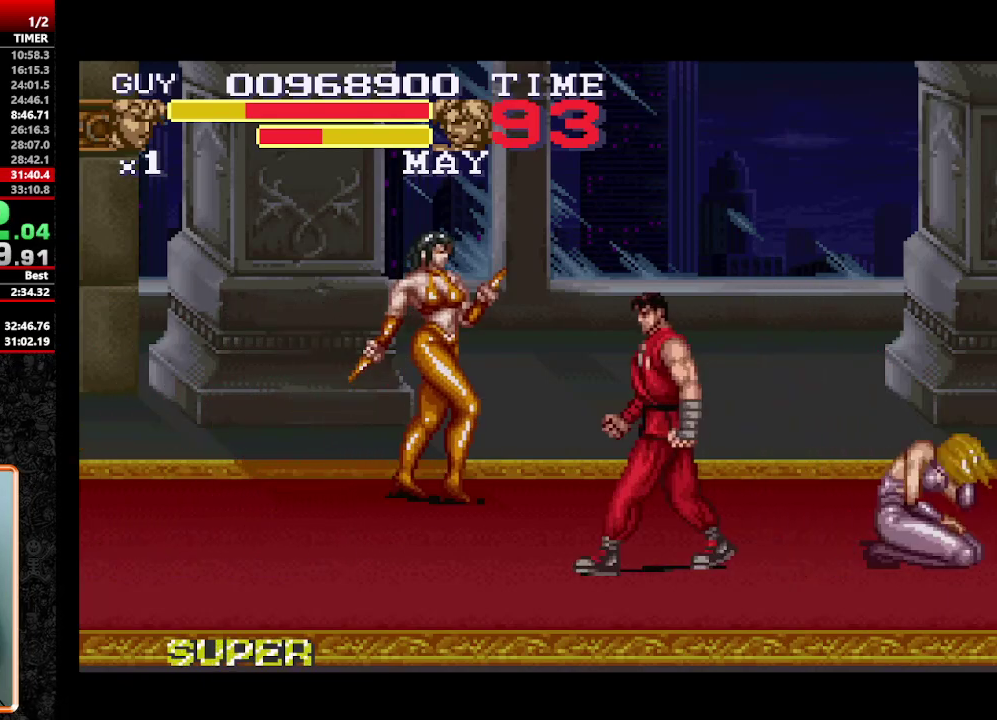
{"buttons": ["DPAD_UP", "DPAD_LEFT"], "events": [[67, "DPAD_UP", "down"]]}
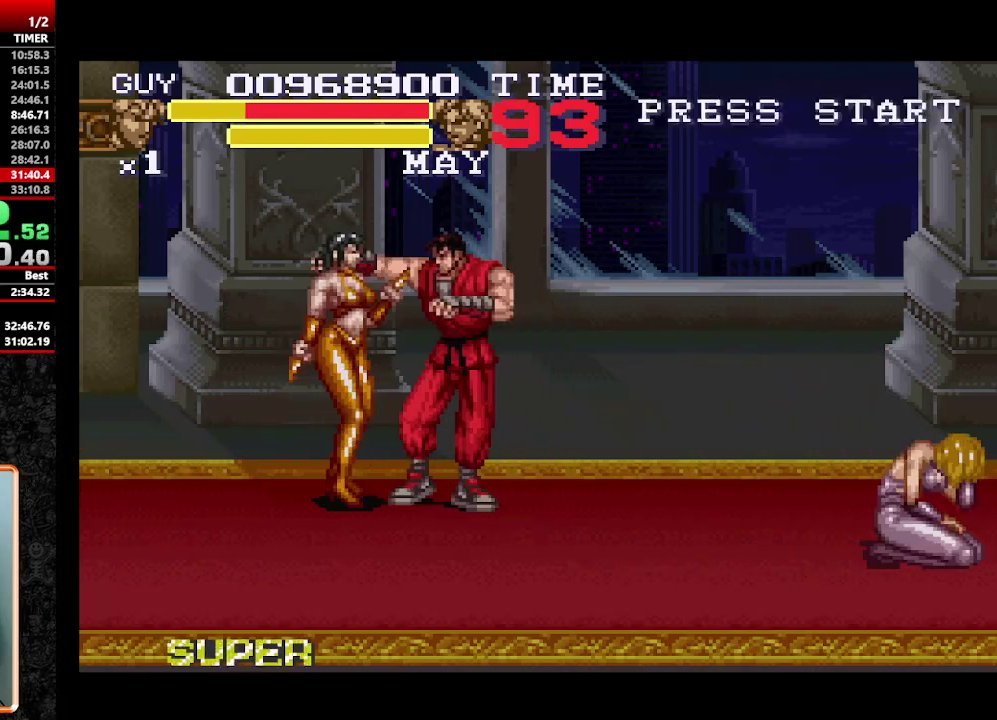
{"buttons": [], "events": [[167, "DPAD_LEFT", "up"], [167, "DPAD_UP", "up"], [250, "DPAD_LEFT", "down"], [350, "DPAD_DOWN", "down"], [400, "DPAD_LEFT", "up"], [400, "Y", "down"], [450, "DPAD_DOWN", "up"], [483, "Y", "up"]]}
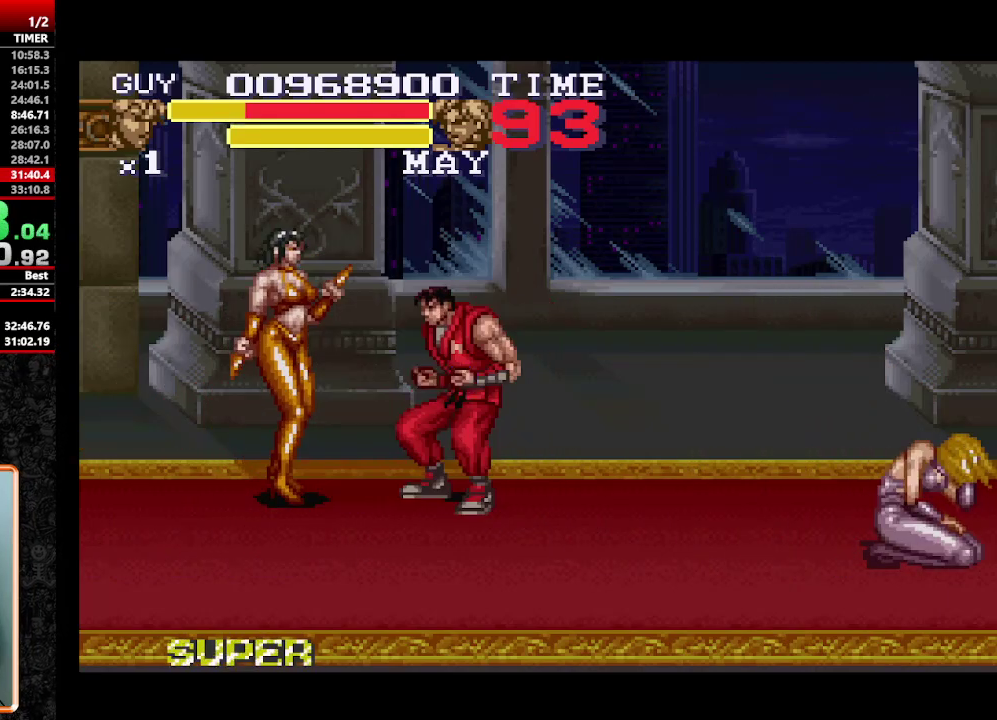
{"buttons": [], "events": []}
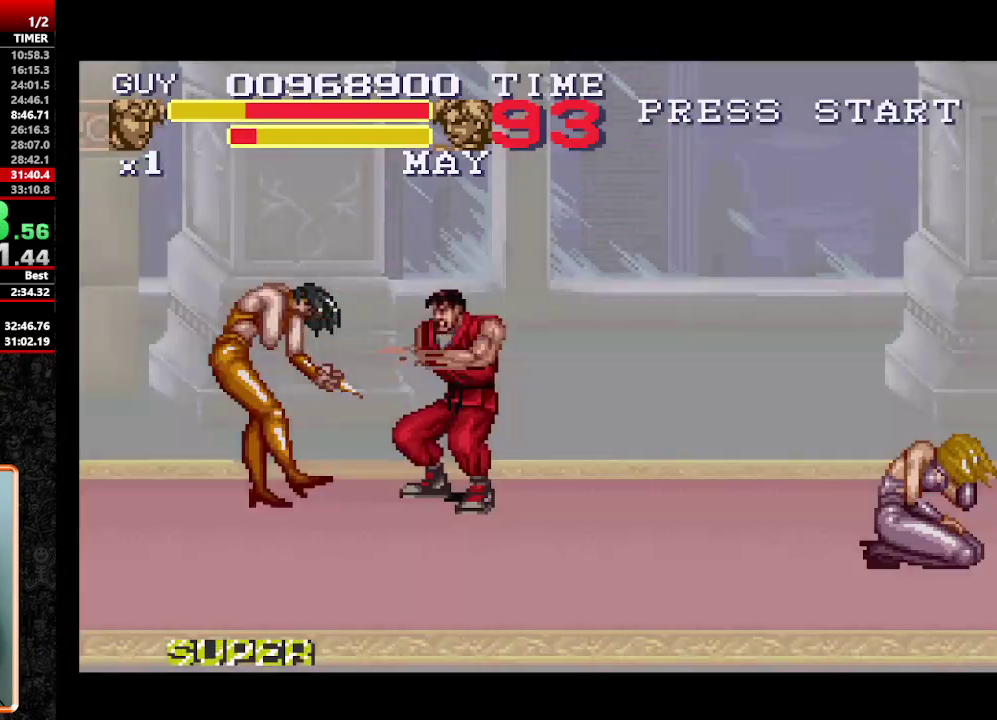
{"buttons": [], "events": []}
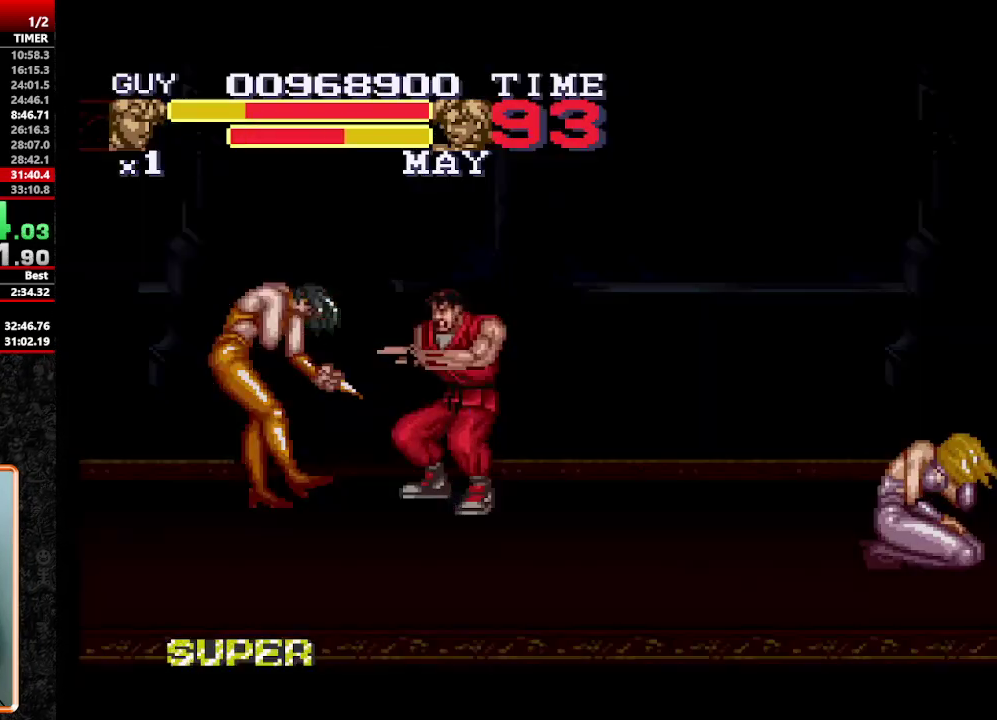
{"buttons": [], "events": []}
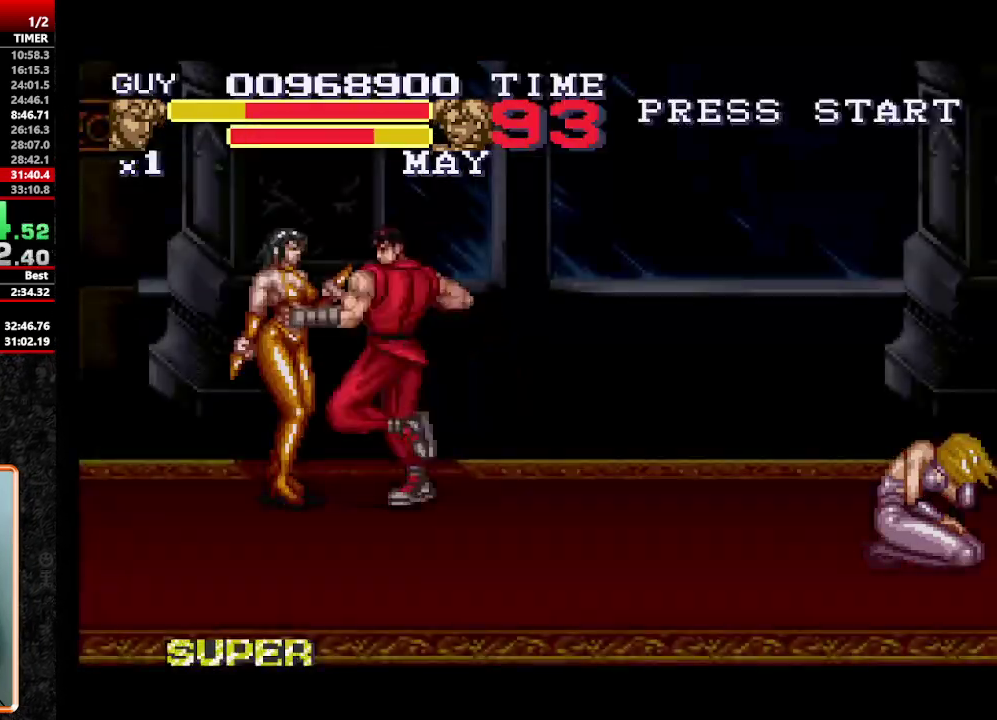
{"buttons": [], "events": []}
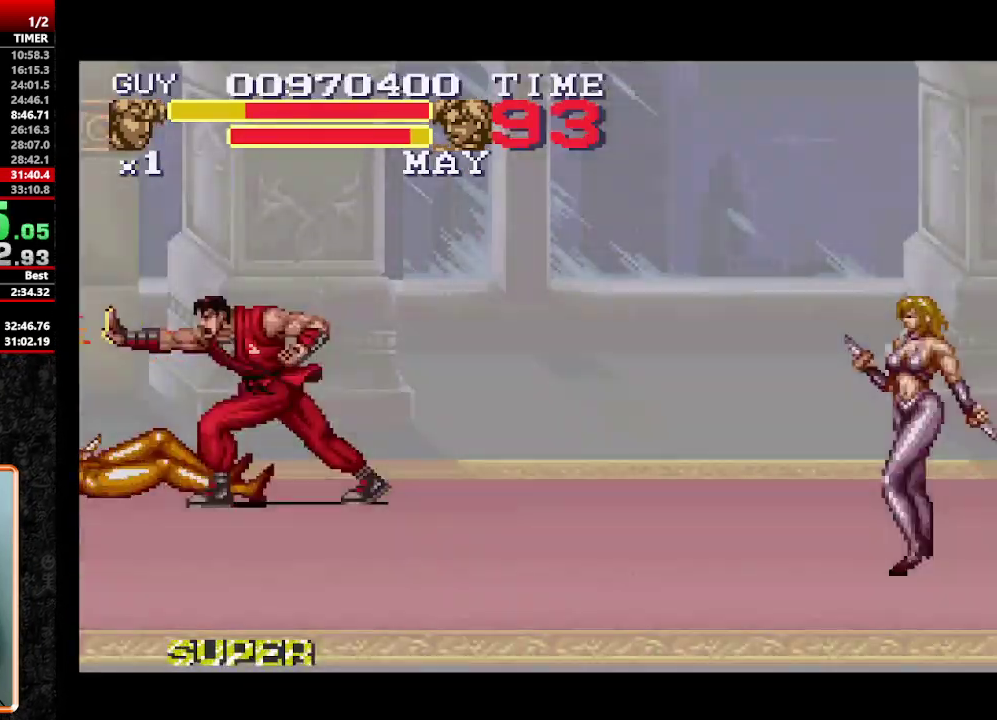
{"buttons": ["DPAD_LEFT"], "events": [[383, "DPAD_LEFT", "down"]]}
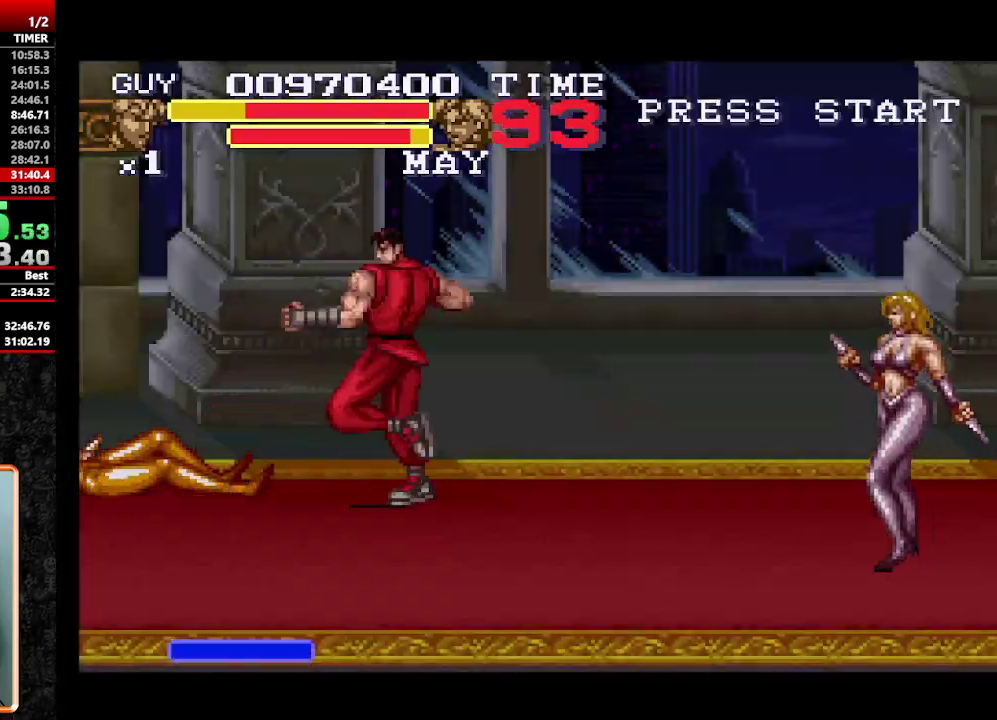
{"buttons": [], "events": [[350, "DPAD_LEFT", "up"], [400, "DPAD_RIGHT", "down"], [450, "DPAD_RIGHT", "up"]]}
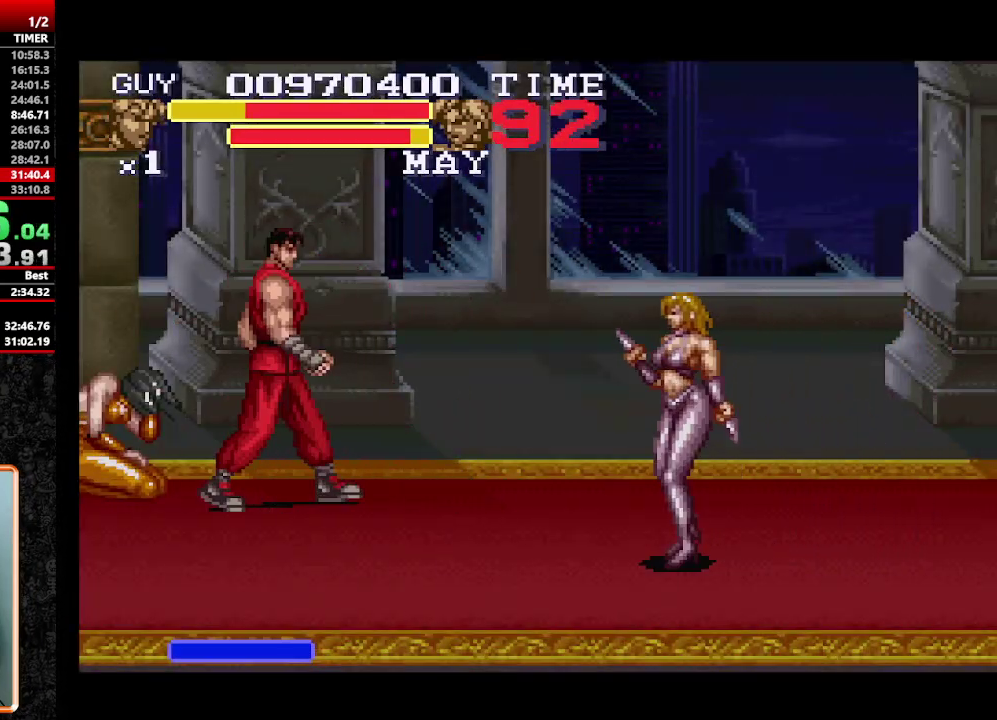
{"buttons": ["DPAD_DOWN", "DPAD_RIGHT"], "events": [[50, "DPAD_RIGHT", "down"], [133, "DPAD_DOWN", "down"], [333, "Y", "down"], [417, "Y", "up"]]}